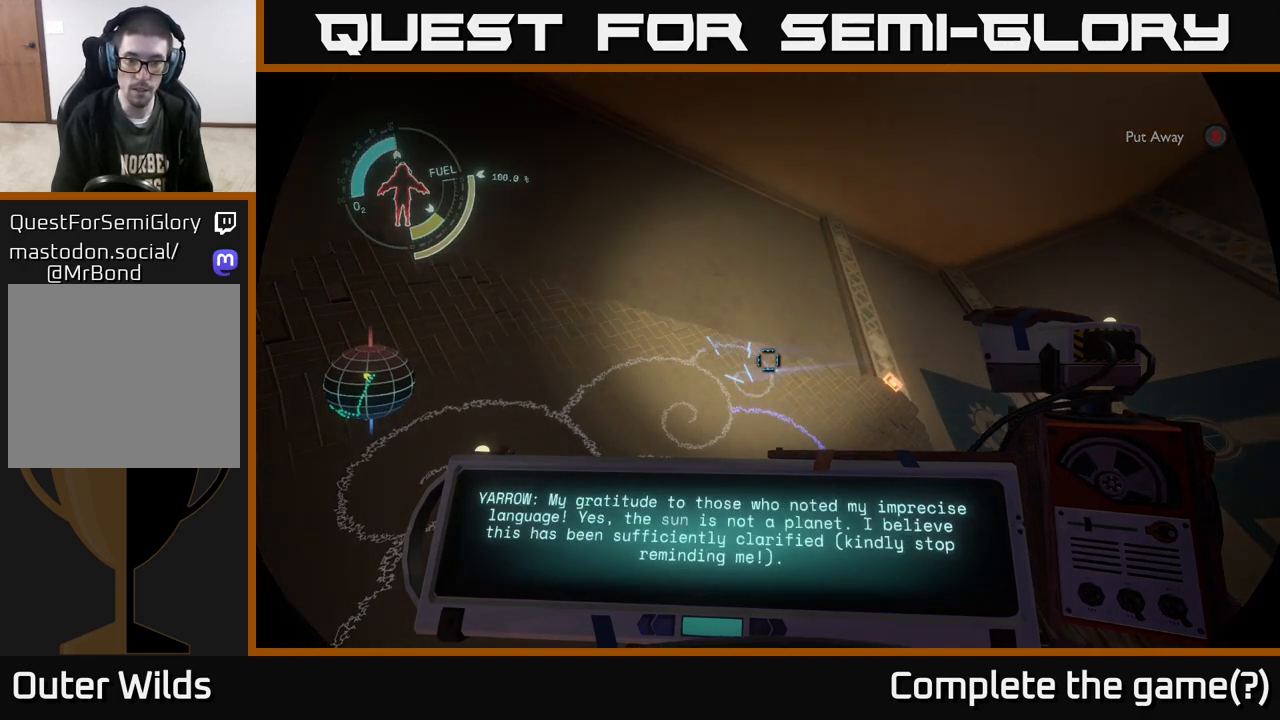
Gameplay with a controller (Xbox layout); each line is a JSON object with the inputs held at the frame after it. "events" lists button and stick changes between this image and that frame as [ms after this image, input, new state], when the widget could be followed in between.
{"buttons": [], "left_stick": "center", "right_stick": "center", "events": []}
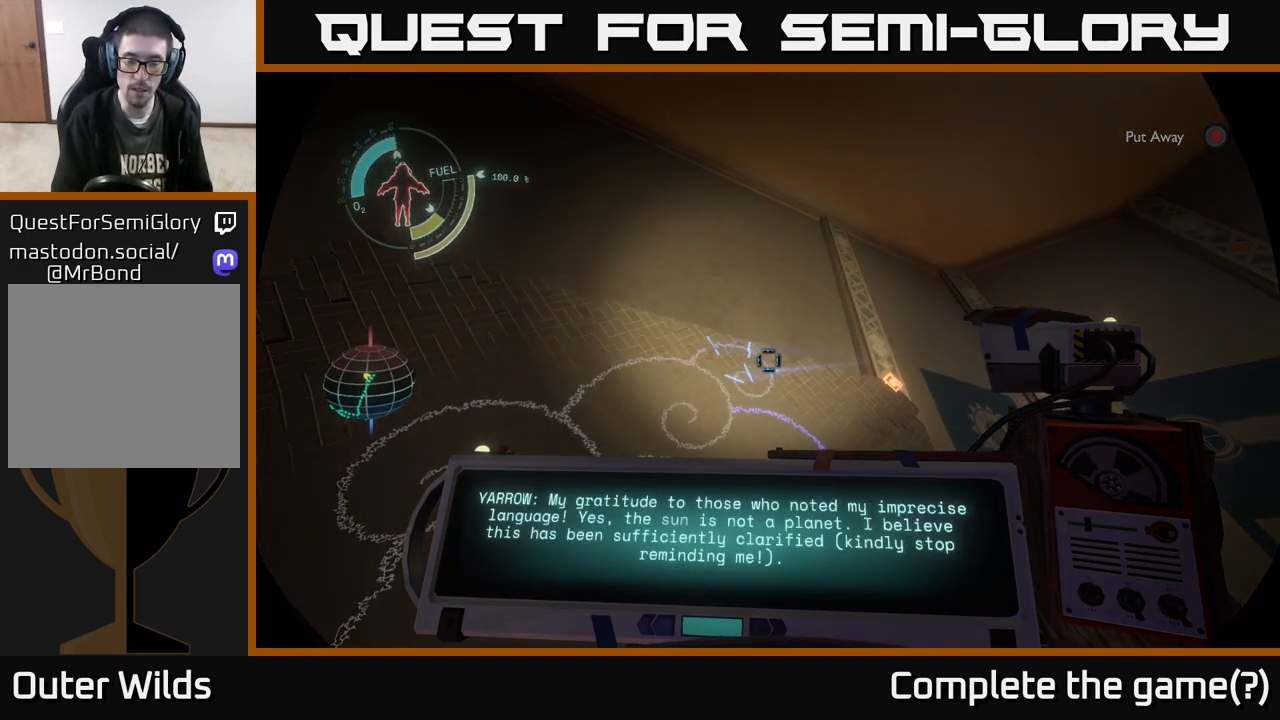
{"buttons": [], "left_stick": "center", "right_stick": "center", "events": []}
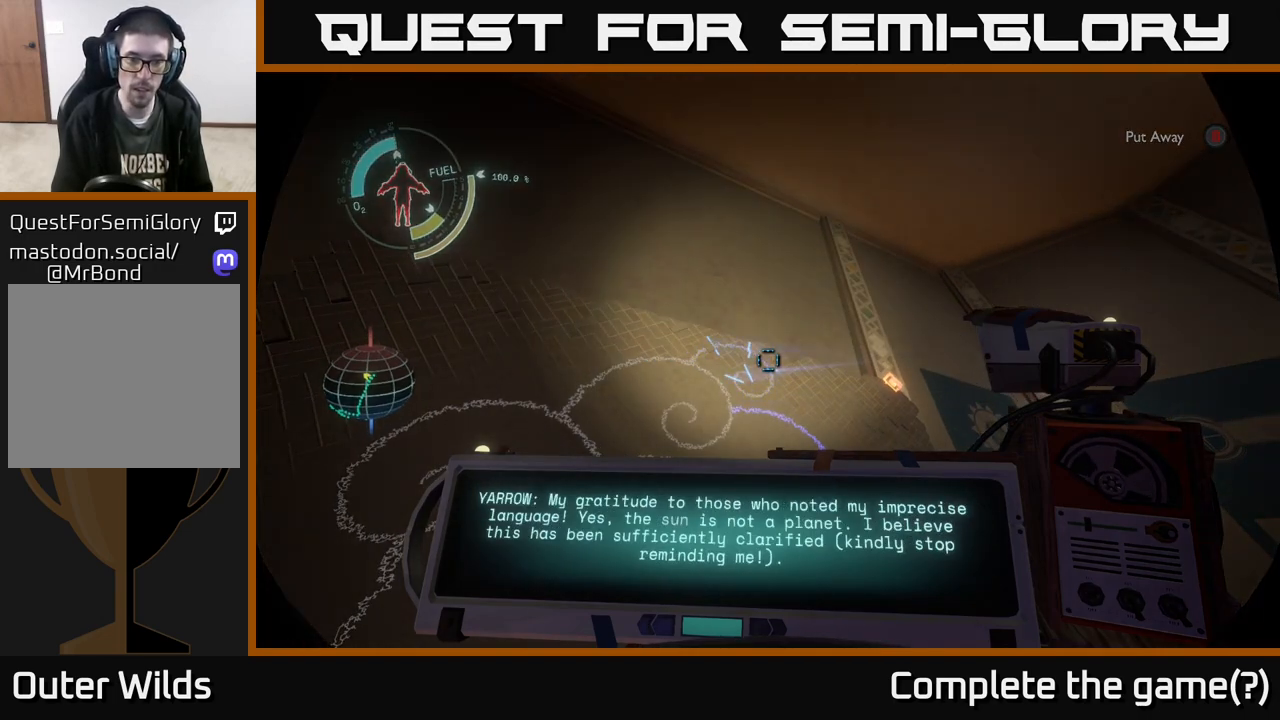
{"buttons": [], "left_stick": "center", "right_stick": "center", "events": []}
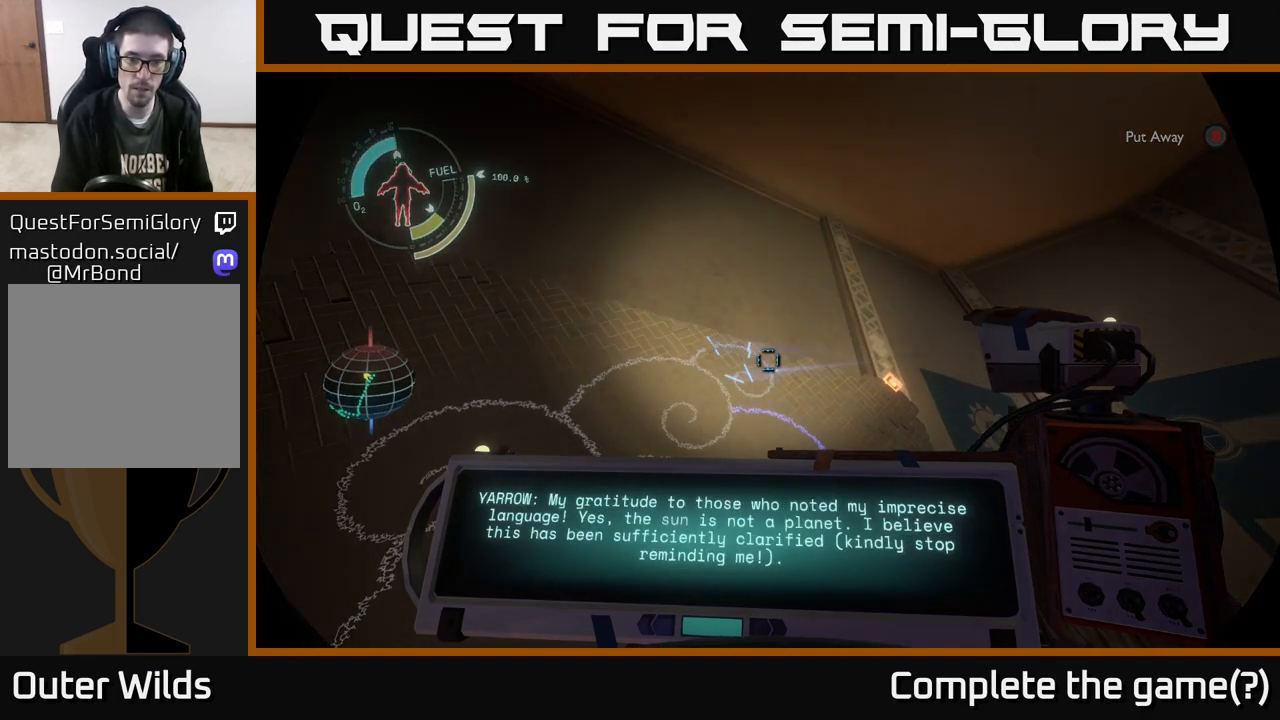
{"buttons": [], "left_stick": "center", "right_stick": "center", "events": []}
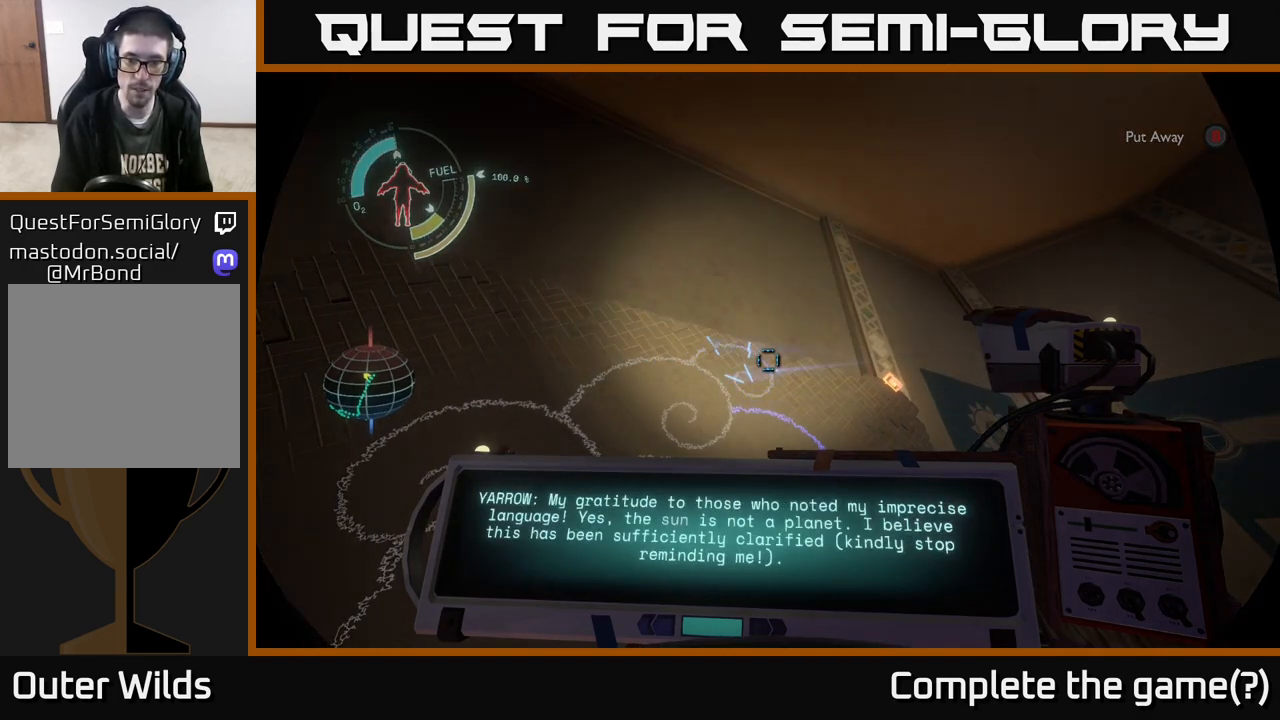
{"buttons": [], "left_stick": "right", "right_stick": "center", "events": [[267, "right_stick", "down"], [367, "left_stick", "right"], [433, "right_stick", "center"]]}
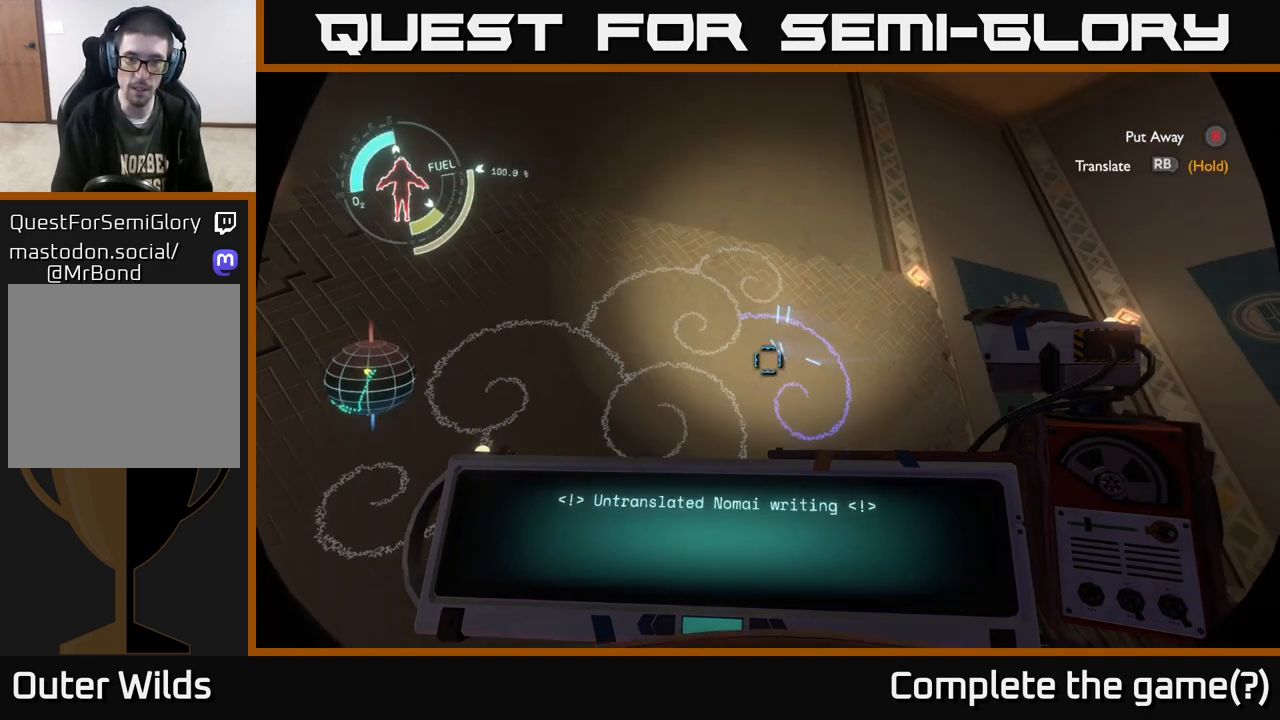
{"buttons": ["R1"], "left_stick": "center", "right_stick": "center", "events": [[17, "left_stick", "center"], [167, "left_stick", "right"], [267, "R1", "down"], [333, "left_stick", "center"]]}
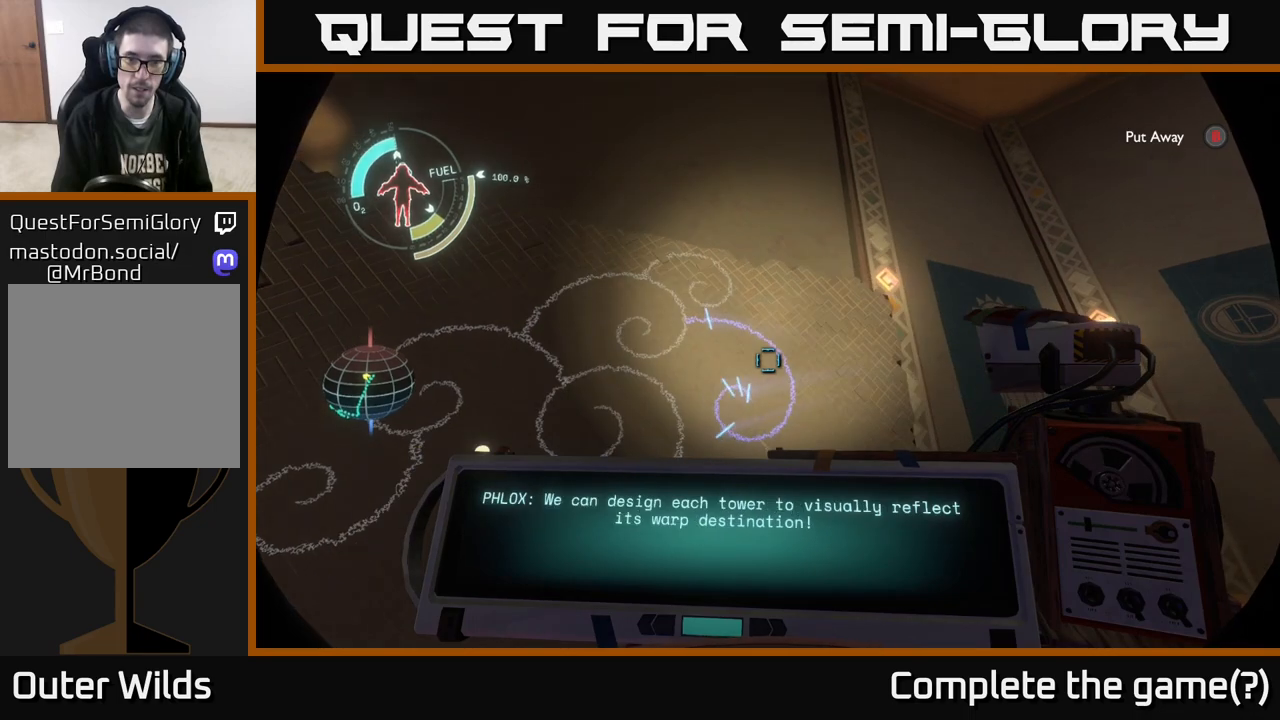
{"buttons": ["R1"], "left_stick": "center", "right_stick": "center", "events": []}
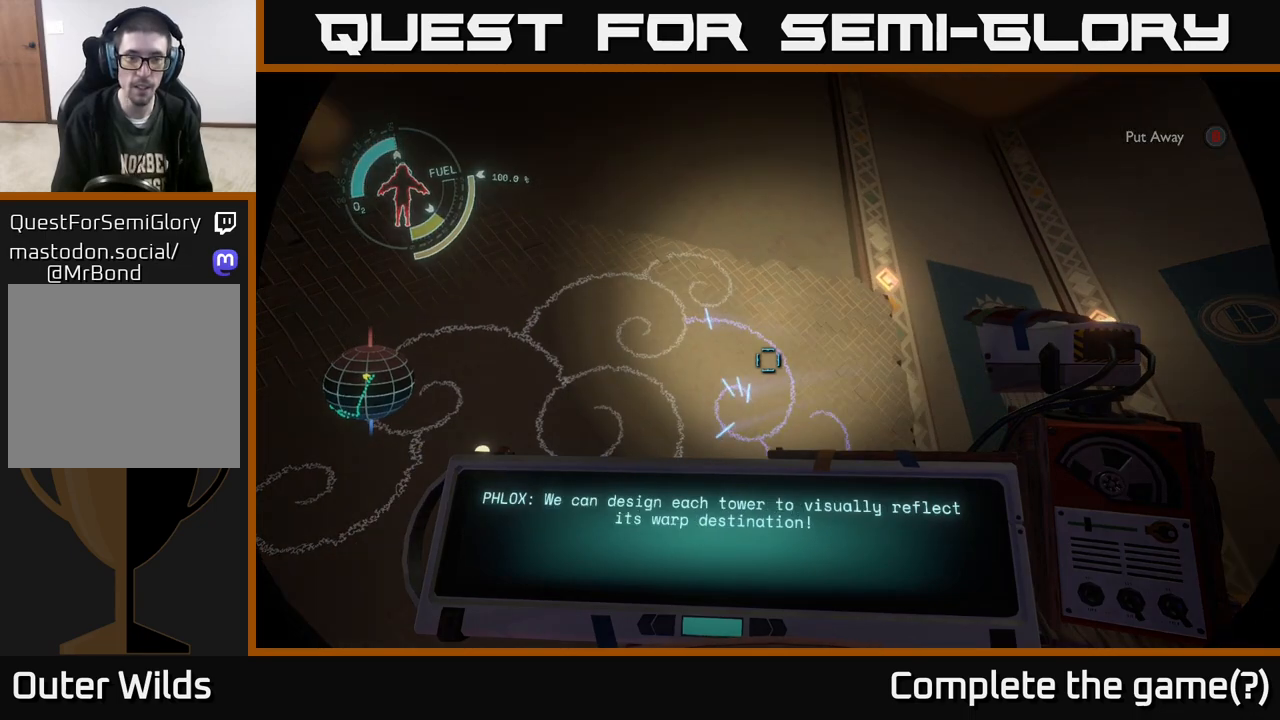
{"buttons": [], "left_stick": "center", "right_stick": "center", "events": [[483, "R1", "up"]]}
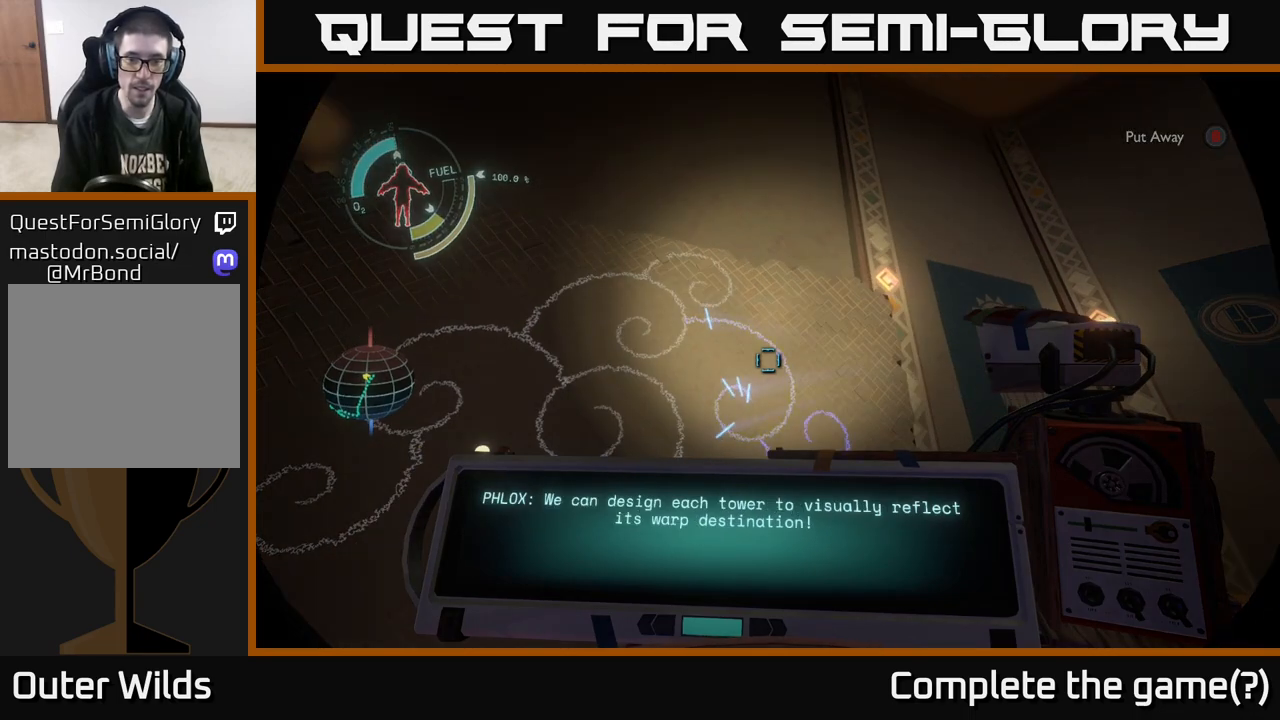
{"buttons": [], "left_stick": "center", "right_stick": "down", "events": [[400, "right_stick", "down"]]}
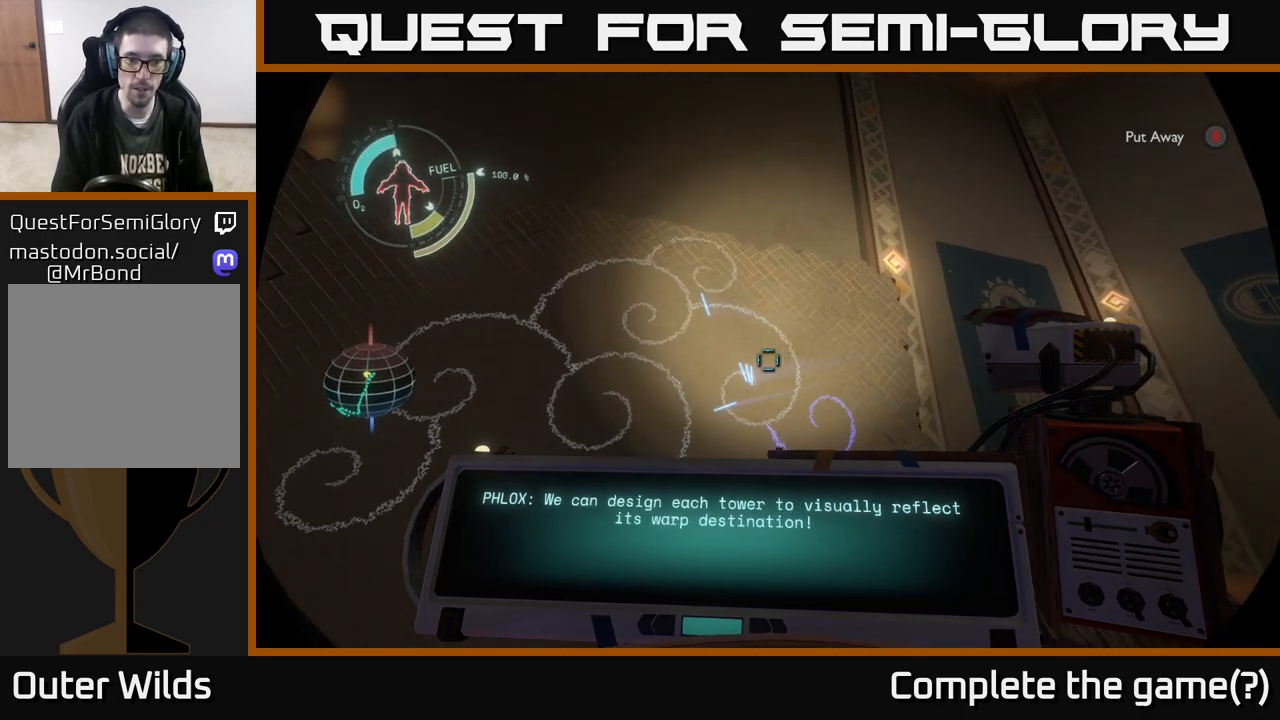
{"buttons": [], "left_stick": "center", "right_stick": "center", "events": [[67, "right_stick", "center"]]}
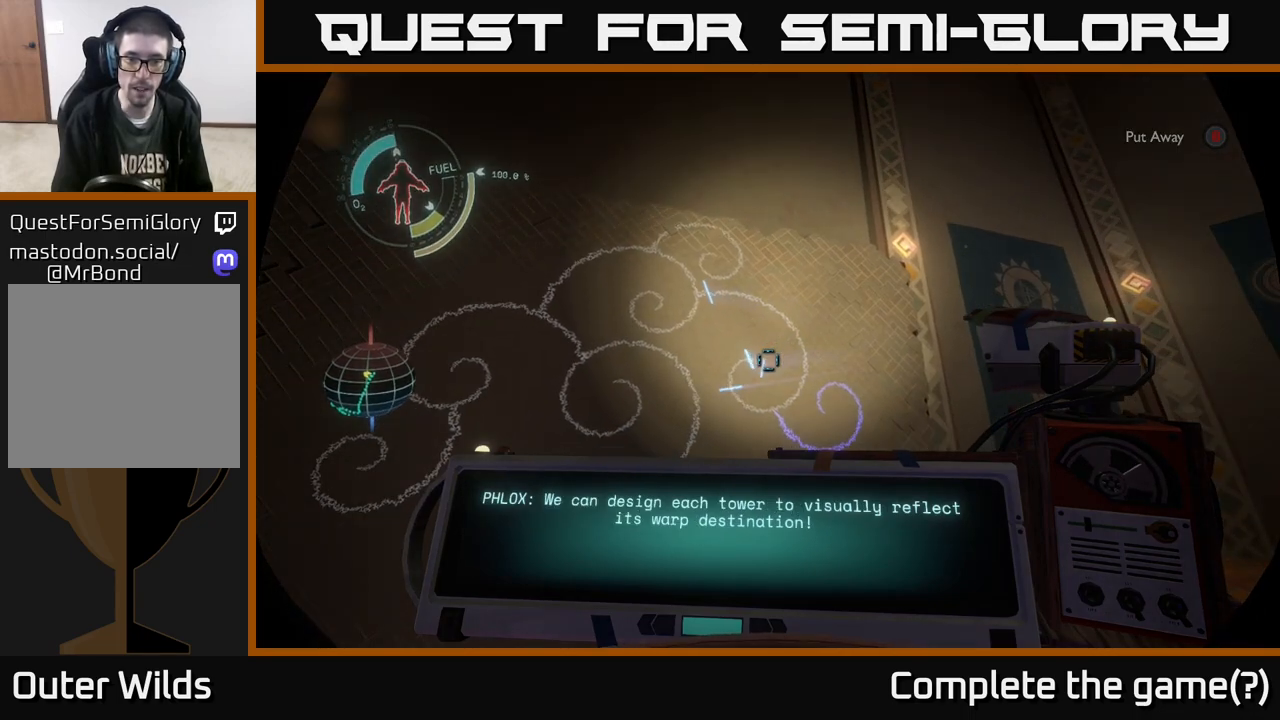
{"buttons": [], "left_stick": "center", "right_stick": "center", "events": []}
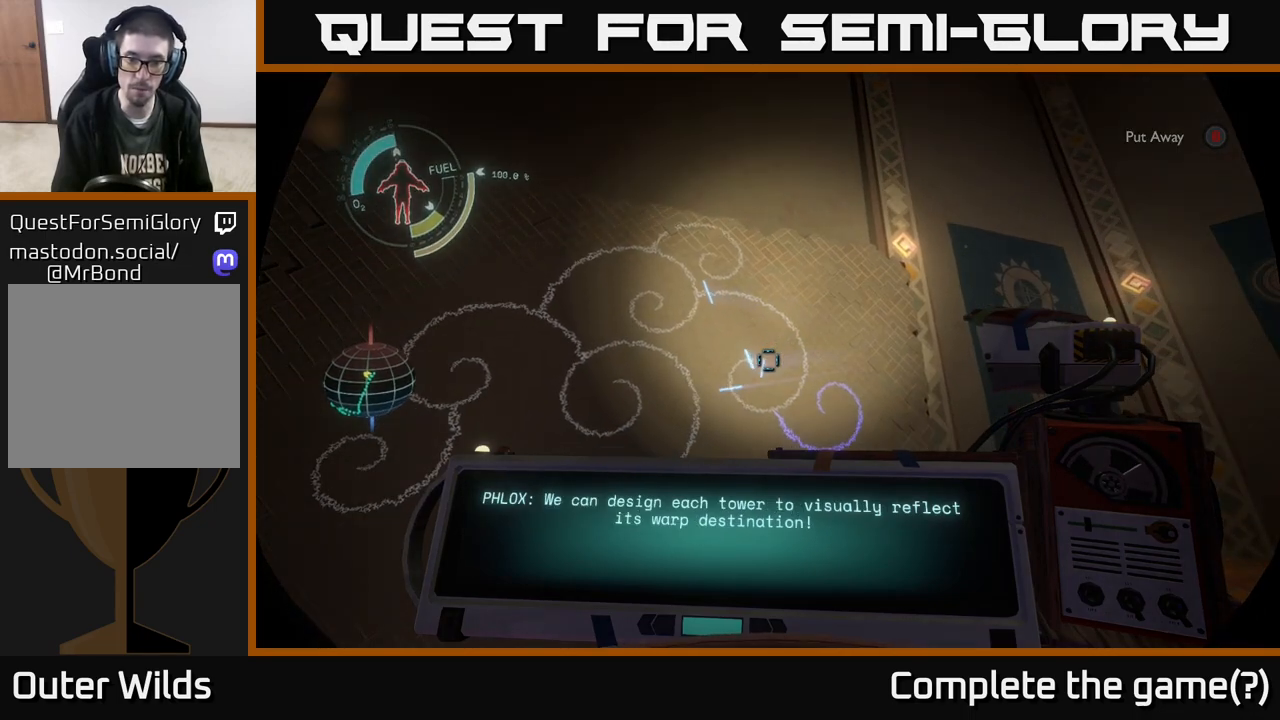
{"buttons": [], "left_stick": "center", "right_stick": "center", "events": []}
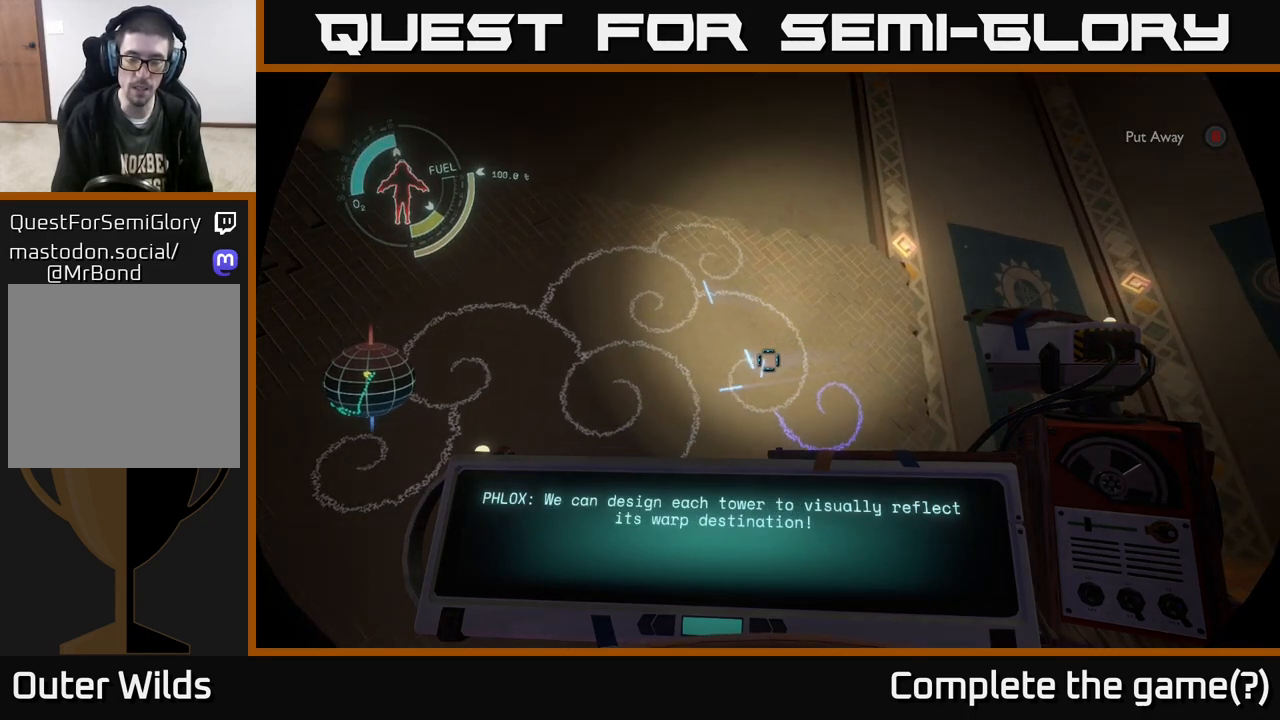
{"buttons": [], "left_stick": "center", "right_stick": "center", "events": []}
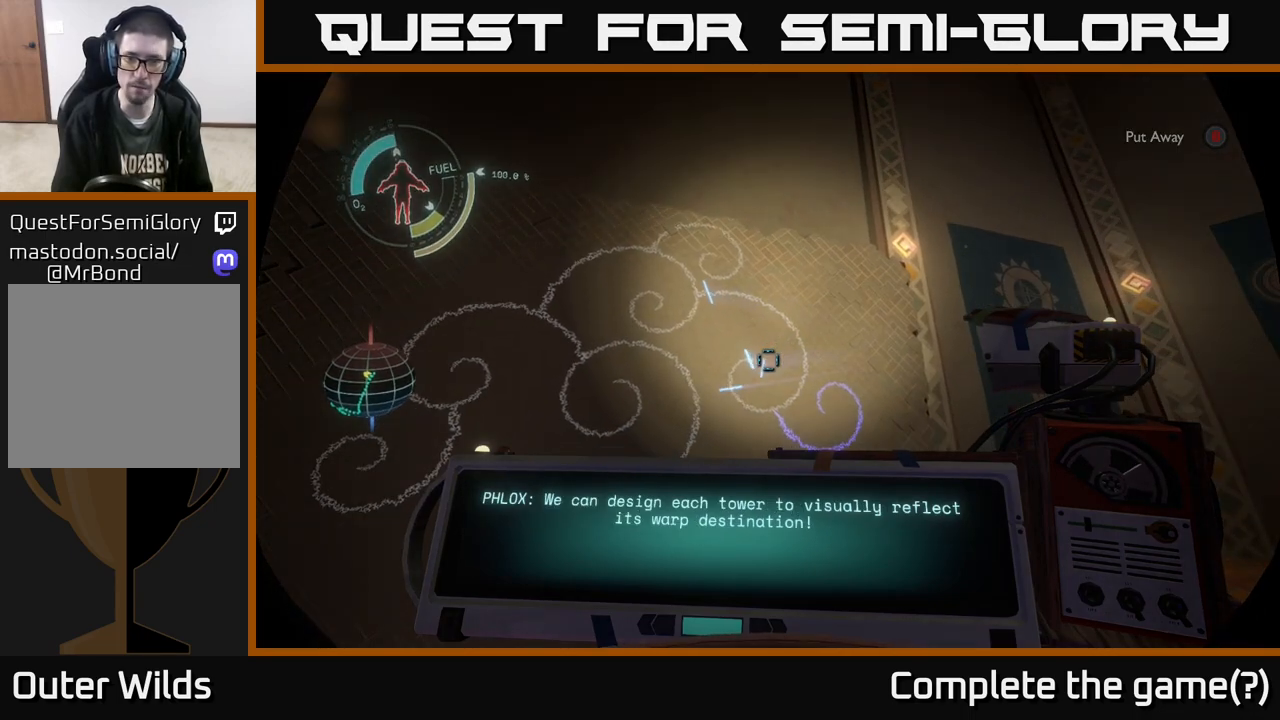
{"buttons": [], "left_stick": "right", "right_stick": "down", "events": [[433, "right_stick", "down"], [467, "left_stick", "right"]]}
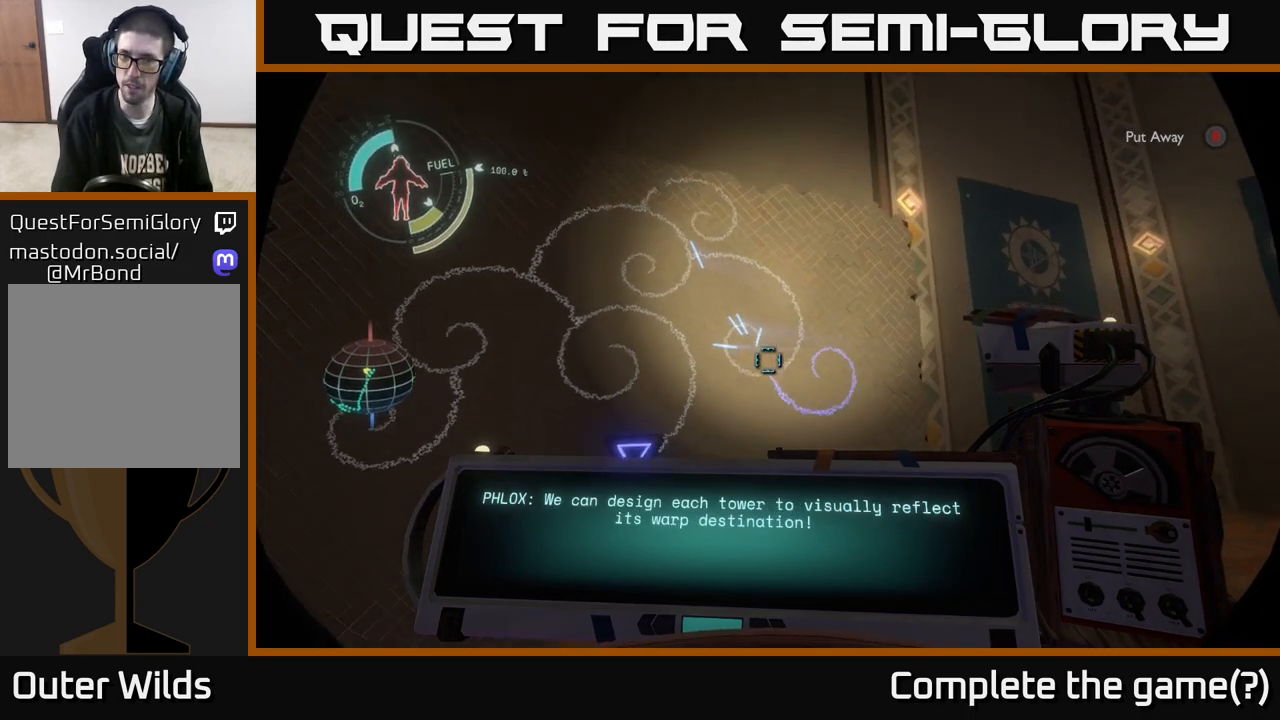
{"buttons": ["R1"], "left_stick": "center", "right_stick": "center", "events": [[83, "right_stick", "center"], [133, "left_stick", "center"], [400, "R1", "down"]]}
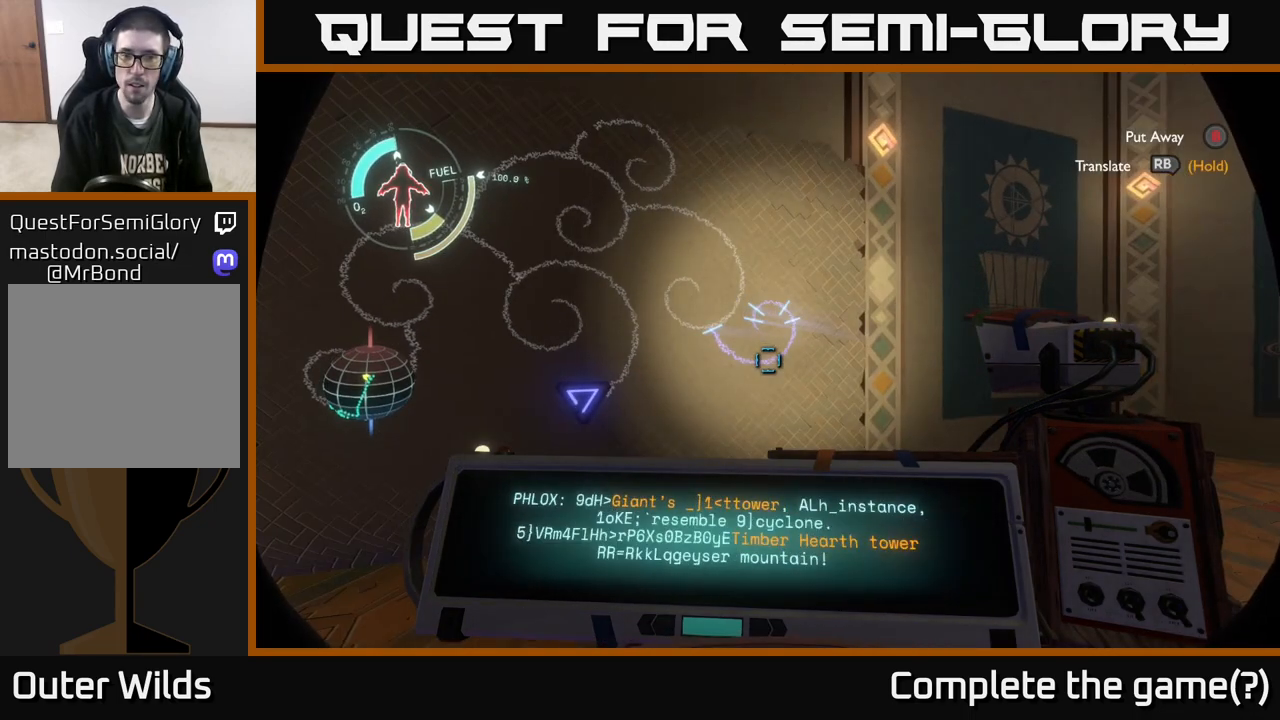
{"buttons": ["R1"], "left_stick": "center", "right_stick": "center", "events": []}
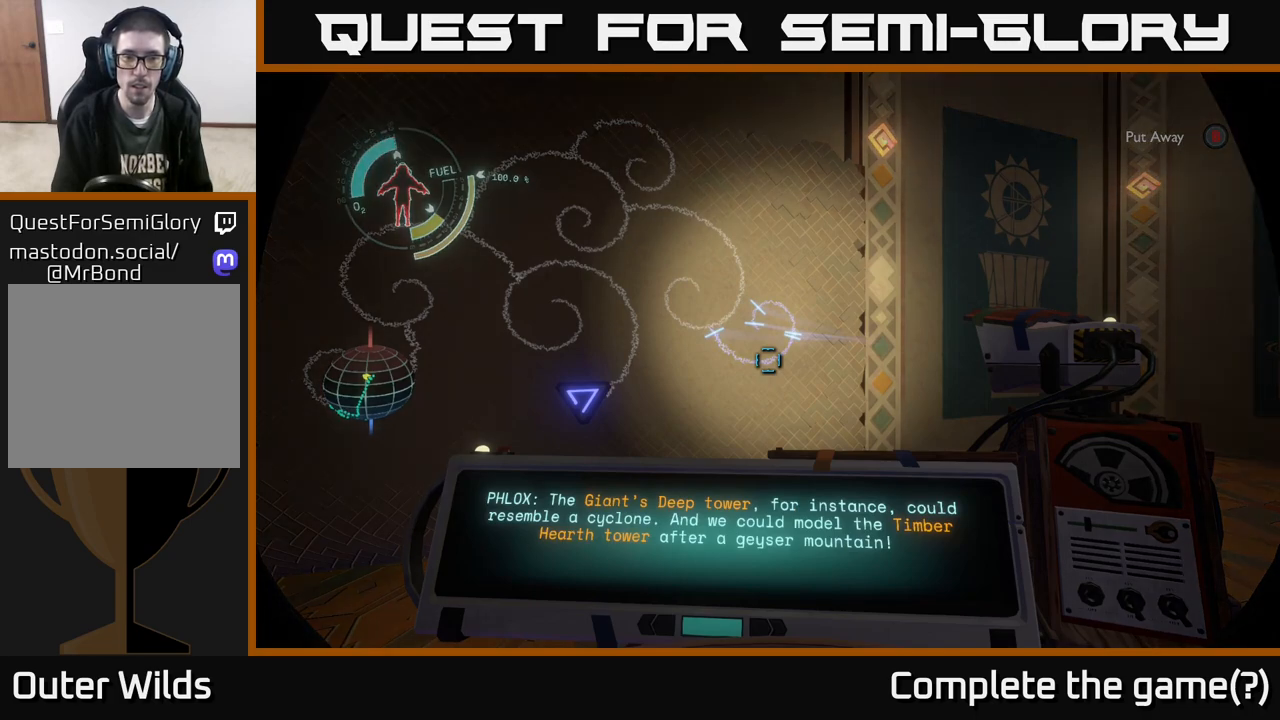
{"buttons": ["R1"], "left_stick": "center", "right_stick": "center", "events": []}
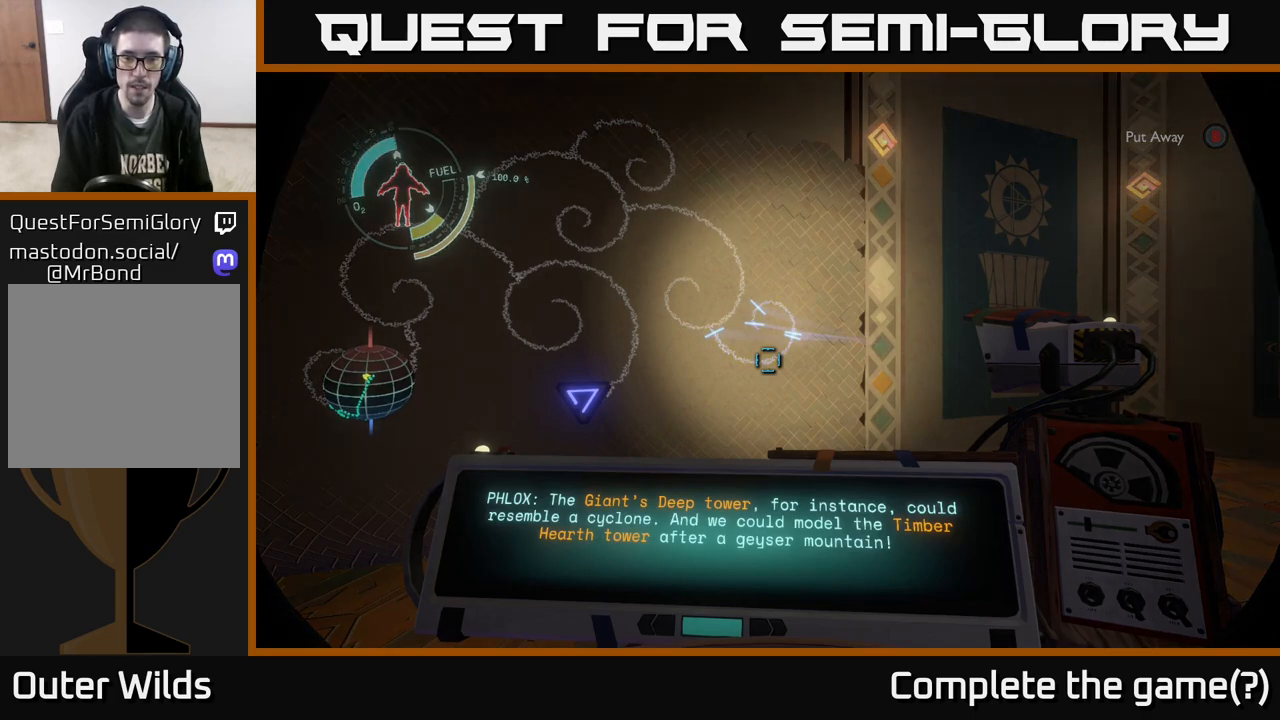
{"buttons": [], "left_stick": "center", "right_stick": "center", "events": [[100, "R1", "up"]]}
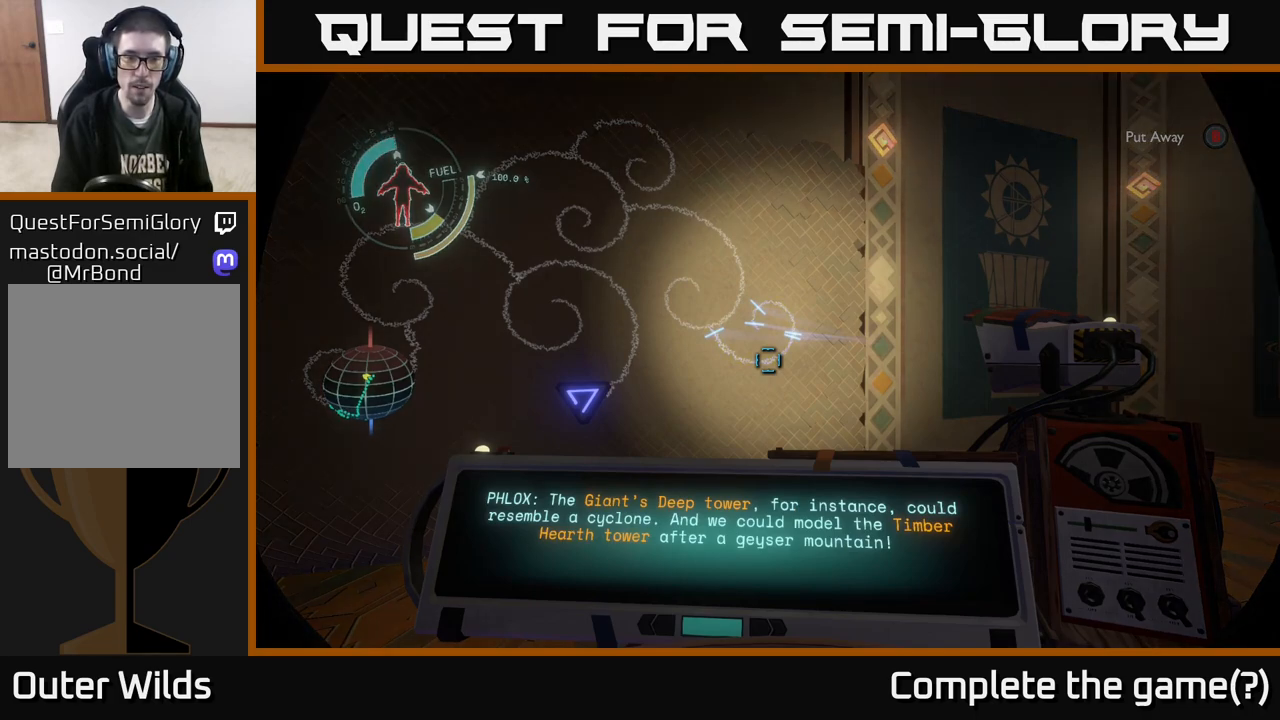
{"buttons": [], "left_stick": "center", "right_stick": "center", "events": []}
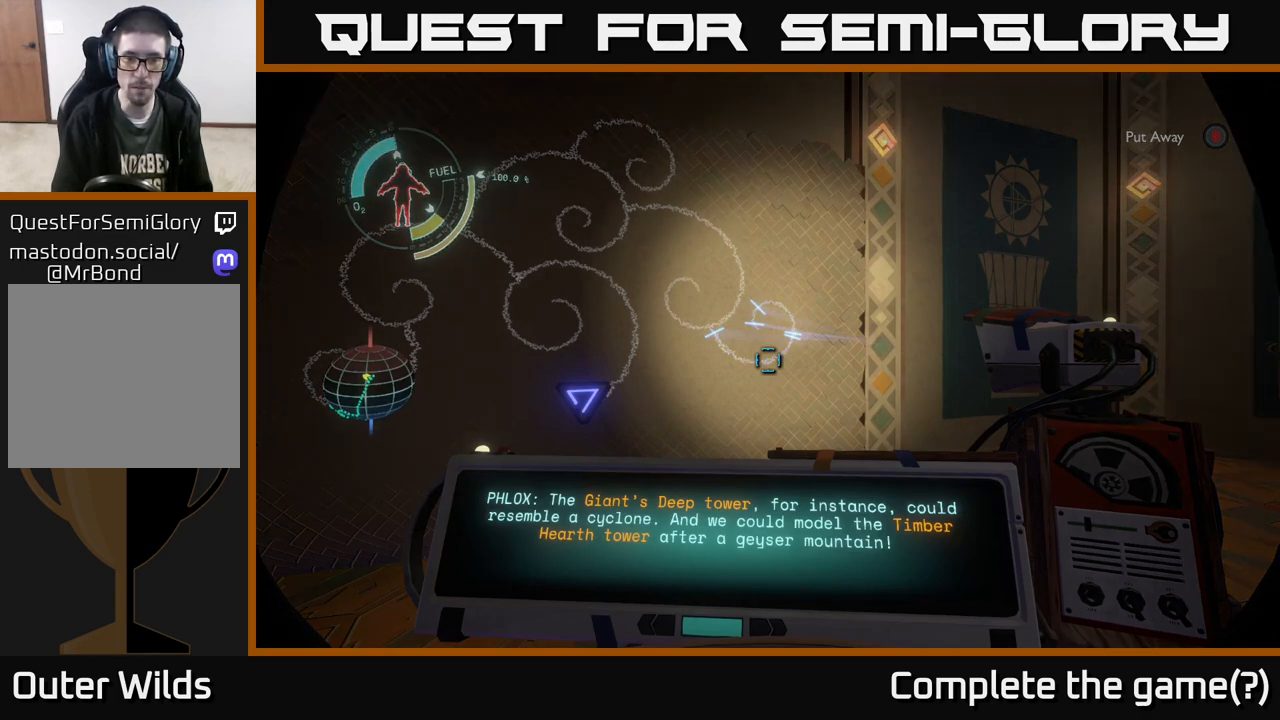
{"buttons": [], "left_stick": "center", "right_stick": "center", "events": []}
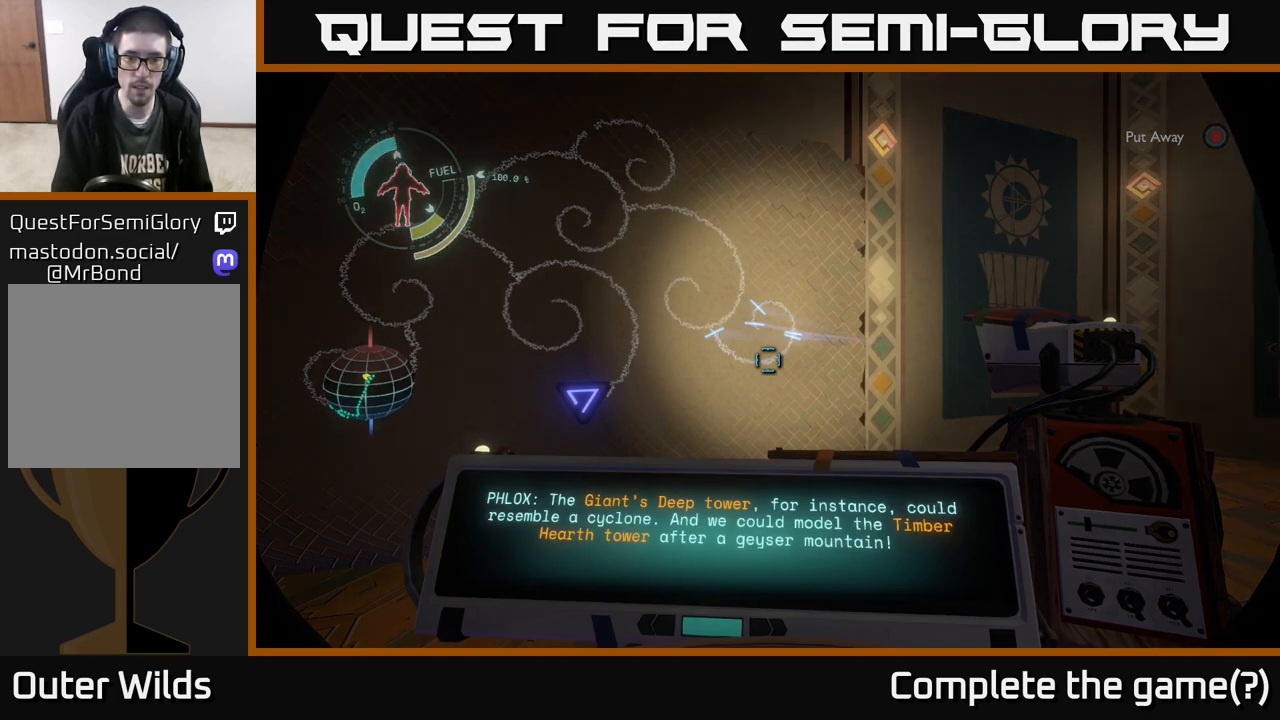
{"buttons": [], "left_stick": "center", "right_stick": "center", "events": []}
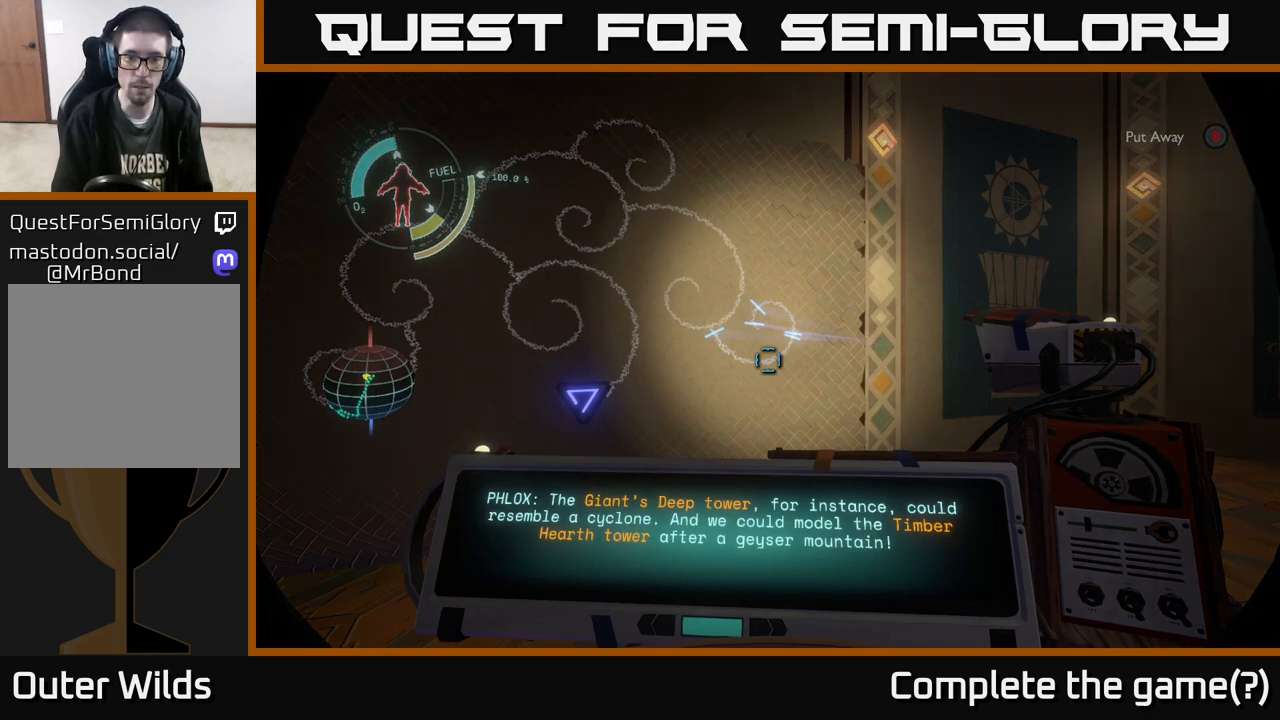
{"buttons": [], "left_stick": "center", "right_stick": "center", "events": []}
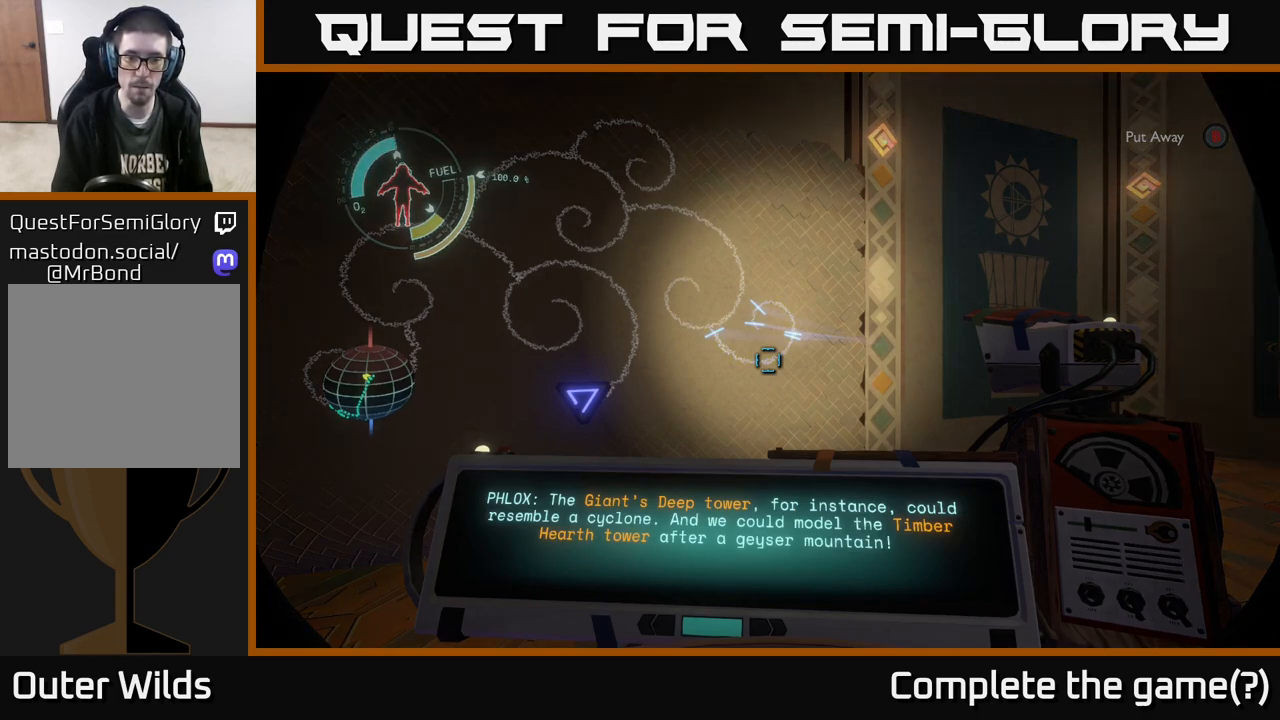
{"buttons": [], "left_stick": "center", "right_stick": "center", "events": []}
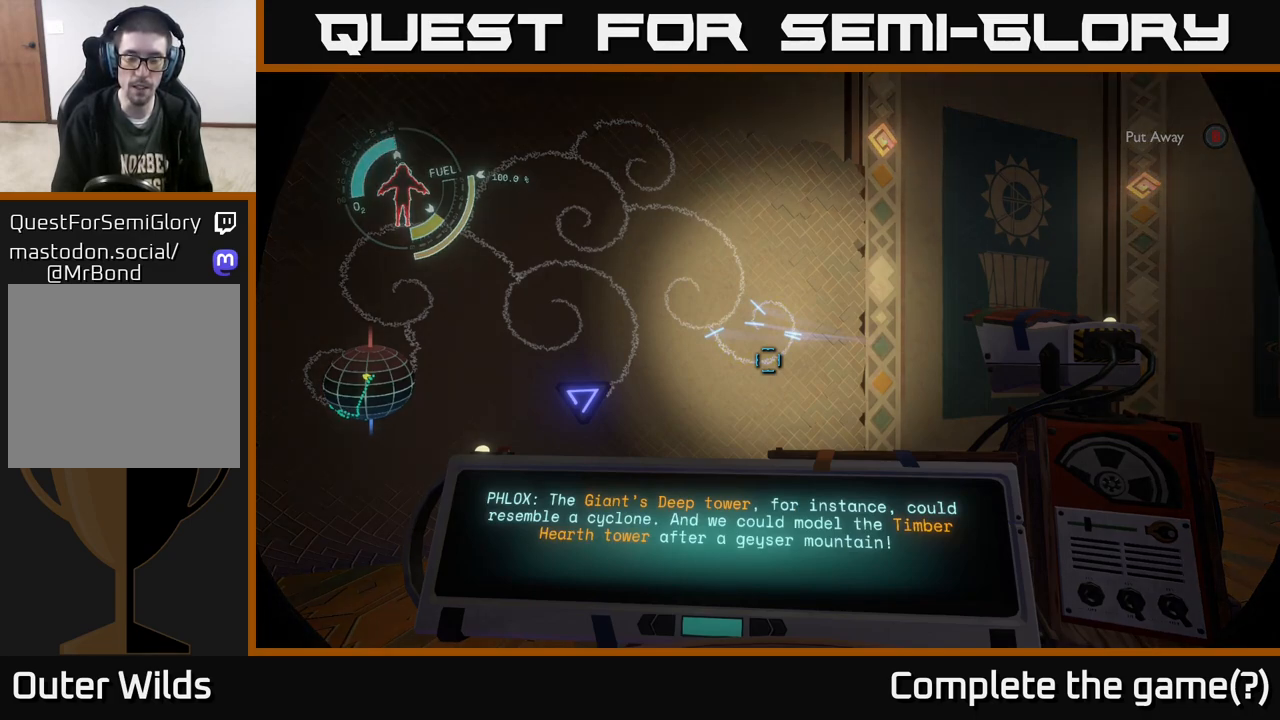
{"buttons": [], "left_stick": "center", "right_stick": "center", "events": []}
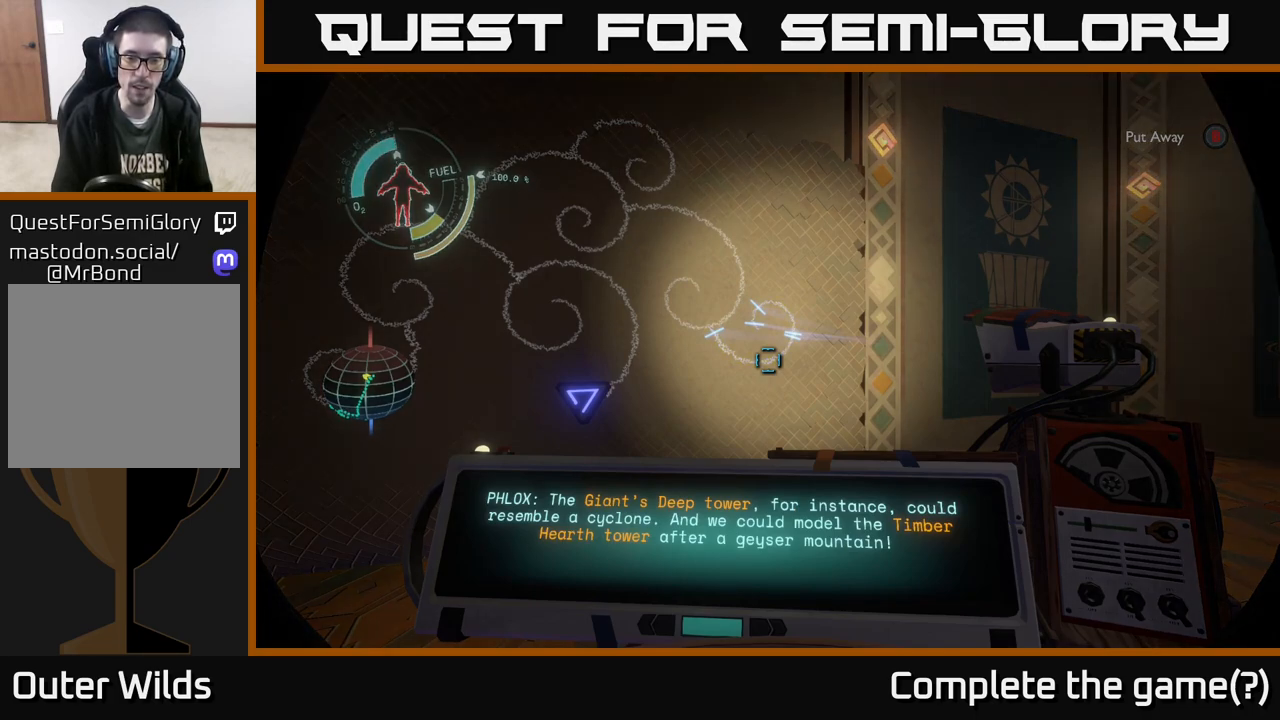
{"buttons": [], "left_stick": "center", "right_stick": "center", "events": []}
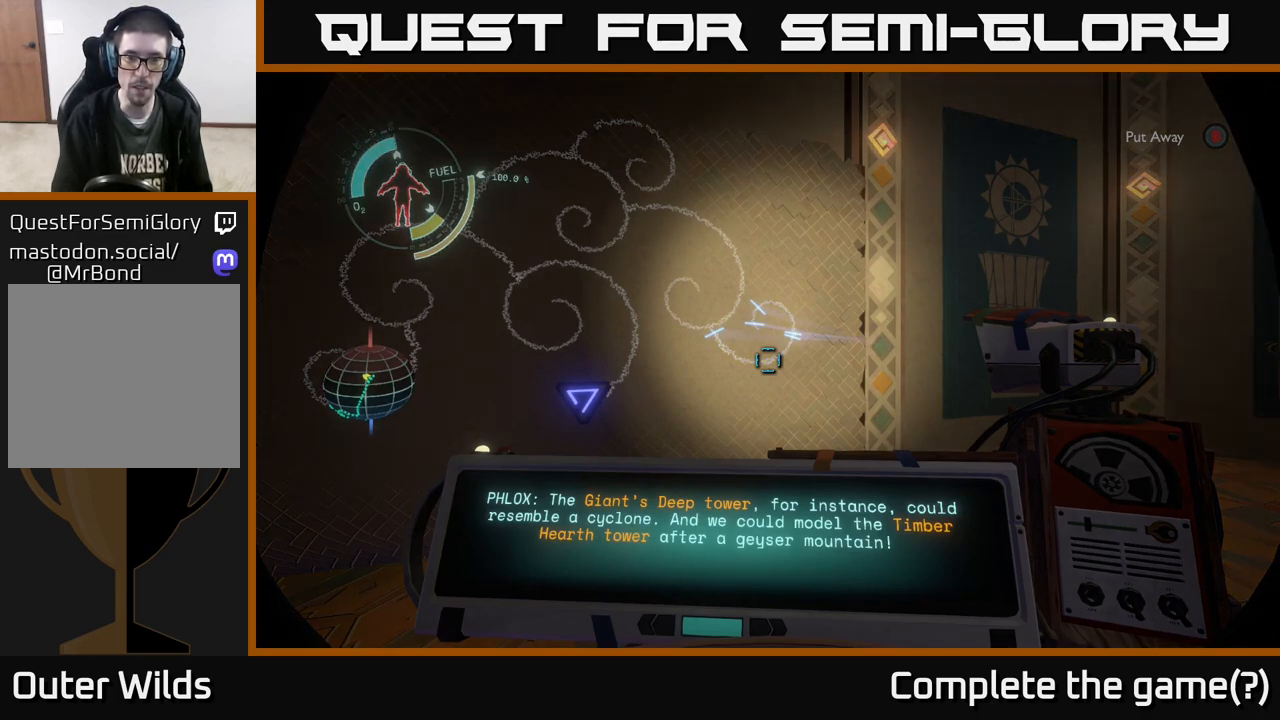
{"buttons": [], "left_stick": "center", "right_stick": "center", "events": [[250, "right_stick", "down-left"], [417, "right_stick", "center"]]}
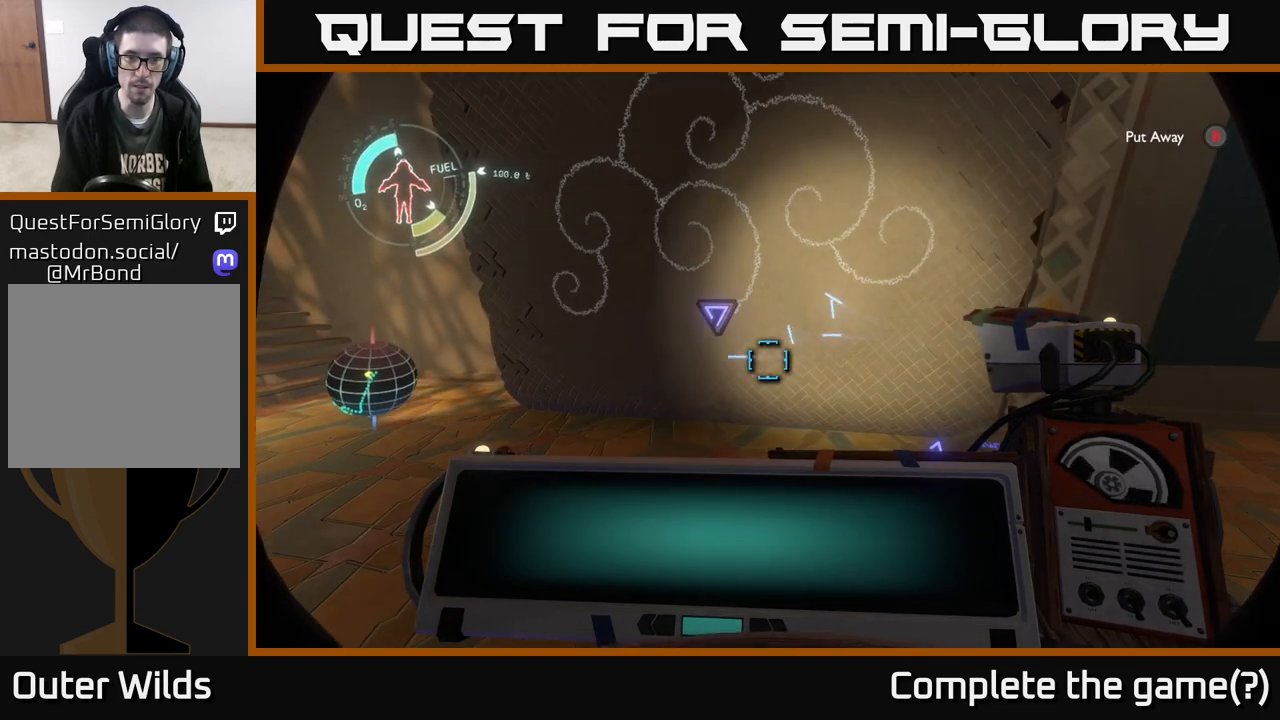
{"buttons": [], "left_stick": "center", "right_stick": "up-right", "events": [[150, "right_stick", "up-right"]]}
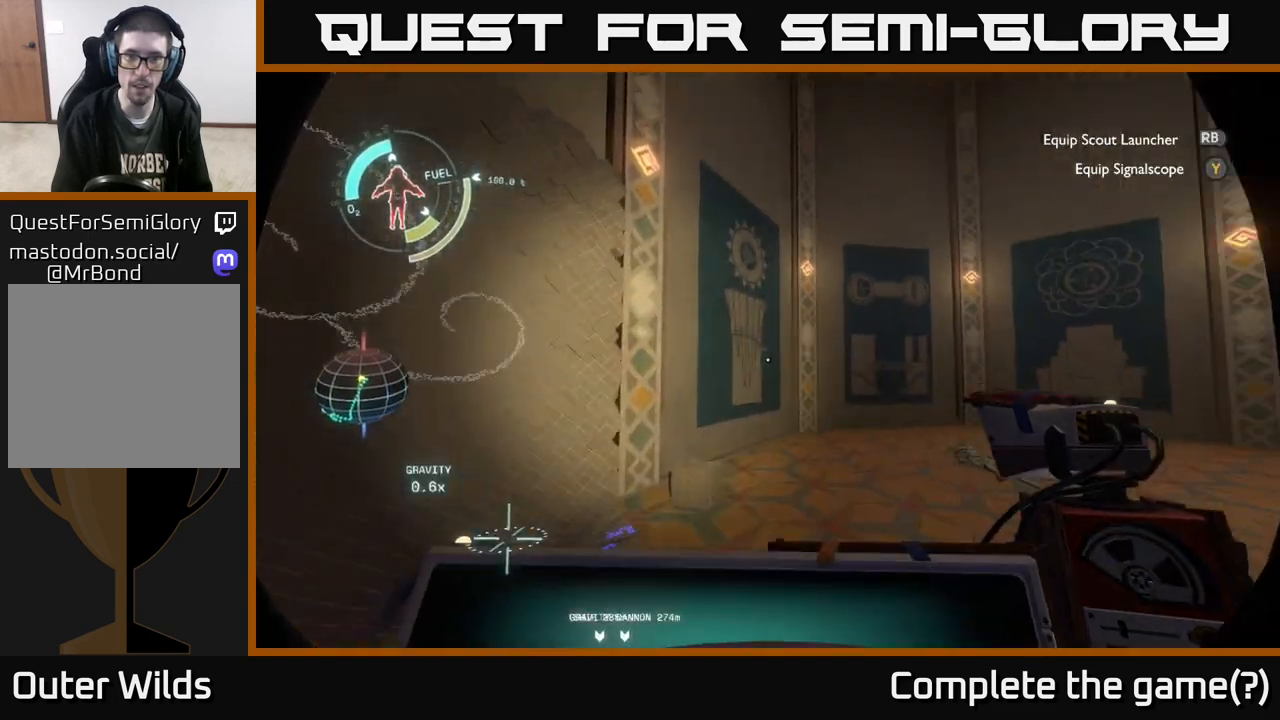
{"buttons": [], "left_stick": "right", "right_stick": "right", "events": [[17, "right_stick", "center"], [317, "right_stick", "right"], [350, "left_stick", "right"]]}
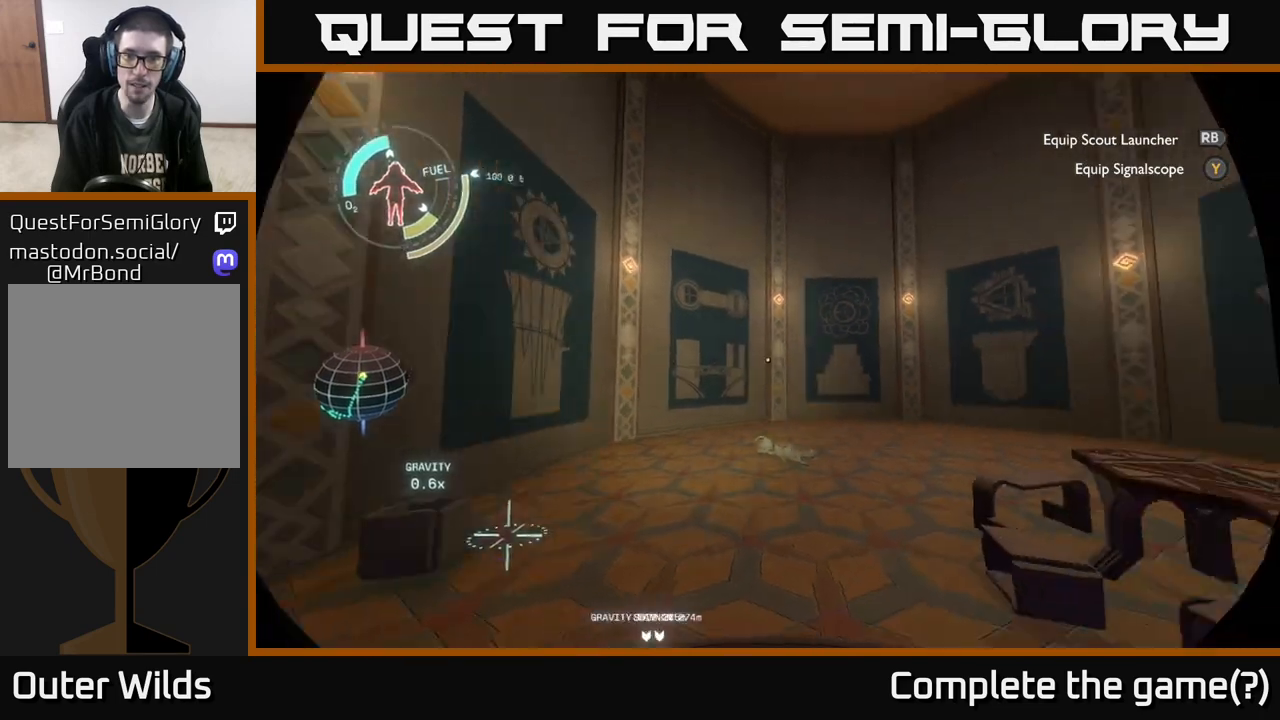
{"buttons": [], "left_stick": "up", "right_stick": "center", "events": [[33, "right_stick", "center"], [117, "left_stick", "up"]]}